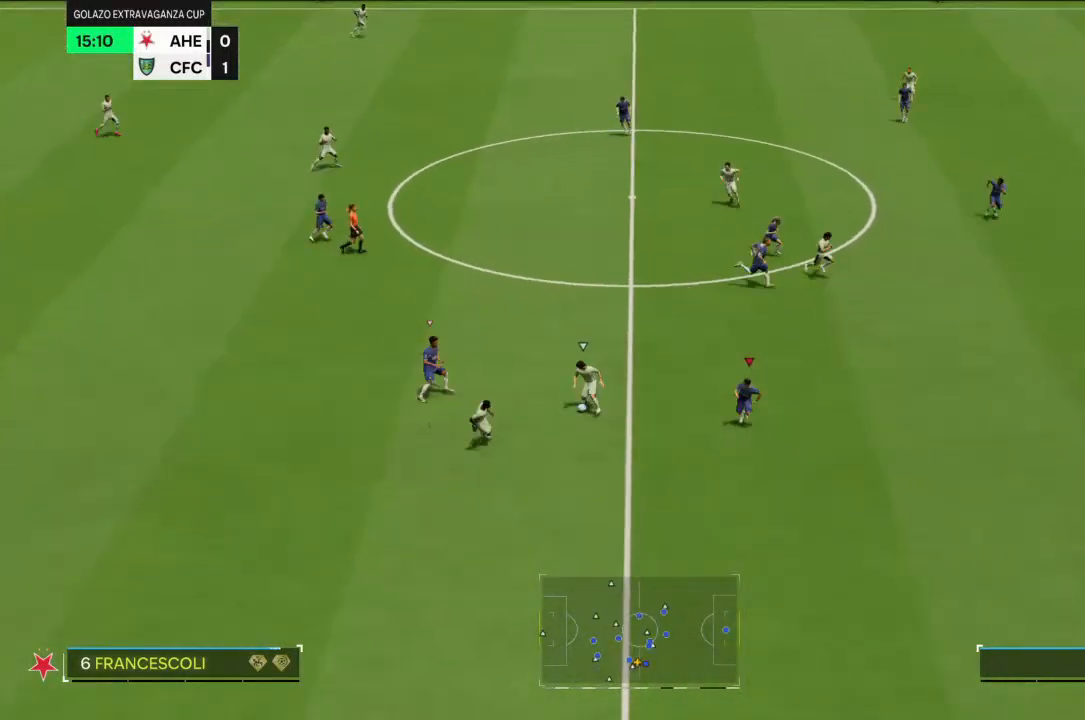
Gameplay with a controller (PlayStation layout); each line is a JSON object with the inputs held at the frame after it. "events" lists button and stick changes between this image and that frame as [ms after this image, input, new state], when the widget could be followed in between. Not read: CROSS L3 R3.
{"buttons": ["R2"], "left_stick": "up", "right_stick": "center", "events": [[33, "left_stick", "center"], [100, "left_stick", "up-left"], [433, "left_stick", "up"]]}
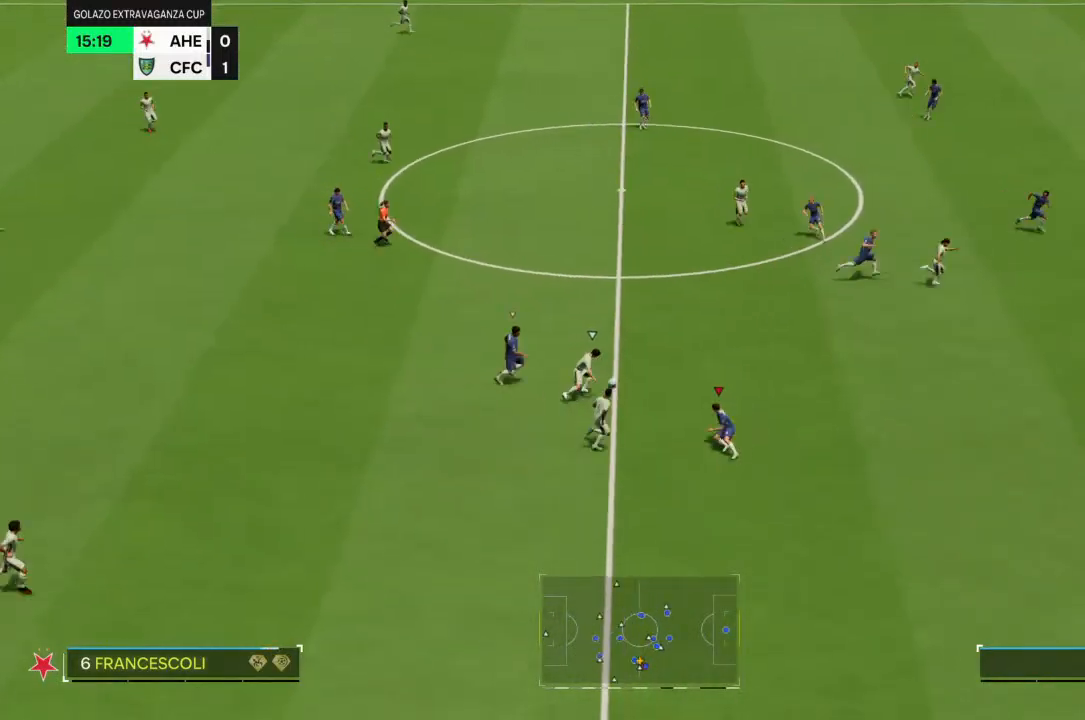
{"buttons": ["R2"], "left_stick": "up", "right_stick": "center", "events": []}
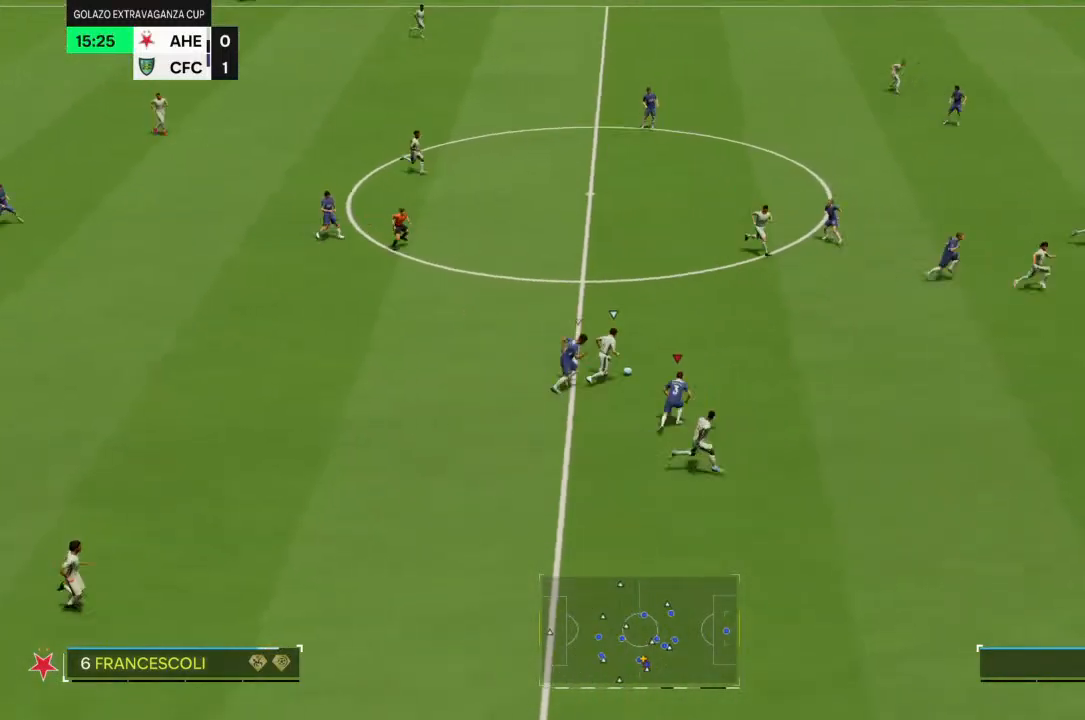
{"buttons": ["R2"], "left_stick": "up", "right_stick": "center", "events": []}
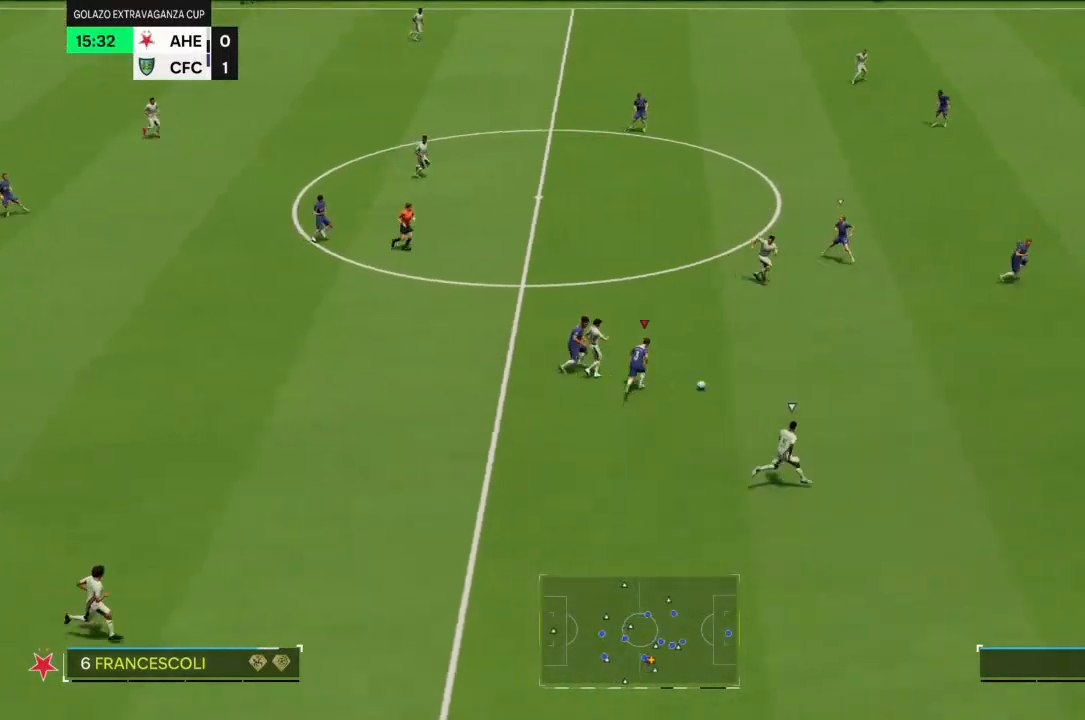
{"buttons": ["R2"], "left_stick": "up-right", "right_stick": "center", "events": [[433, "left_stick", "up-right"]]}
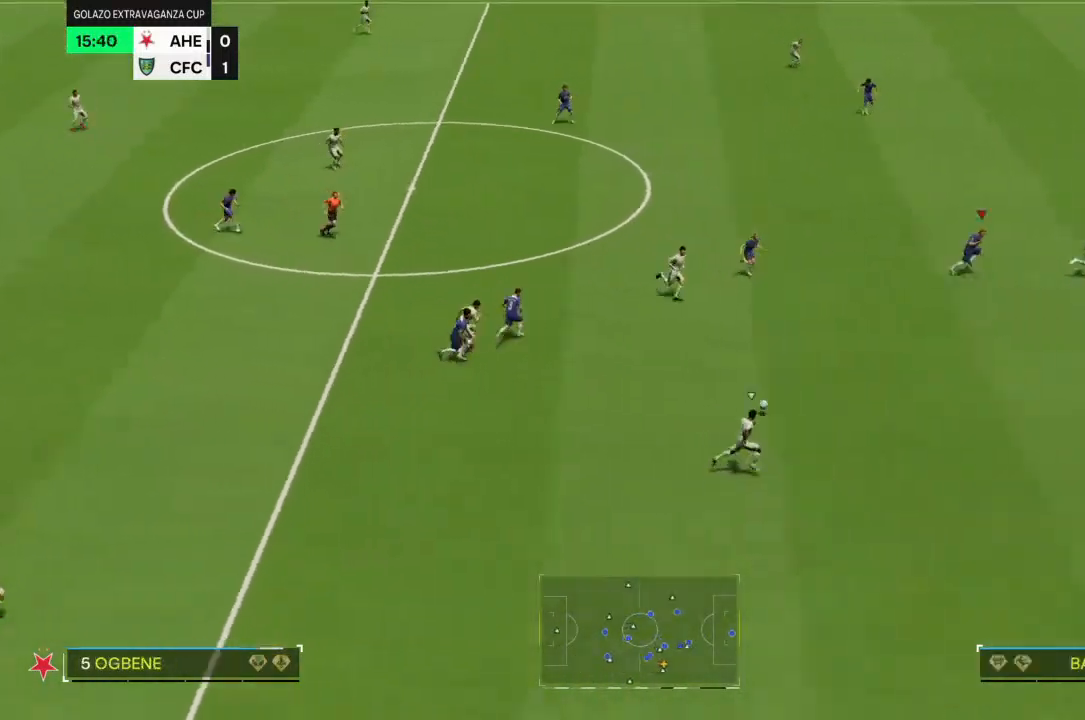
{"buttons": ["R2"], "left_stick": "down-right", "right_stick": "center", "events": [[33, "left_stick", "right"], [100, "R2", "up"], [133, "left_stick", "down-right"], [200, "R2", "down"]]}
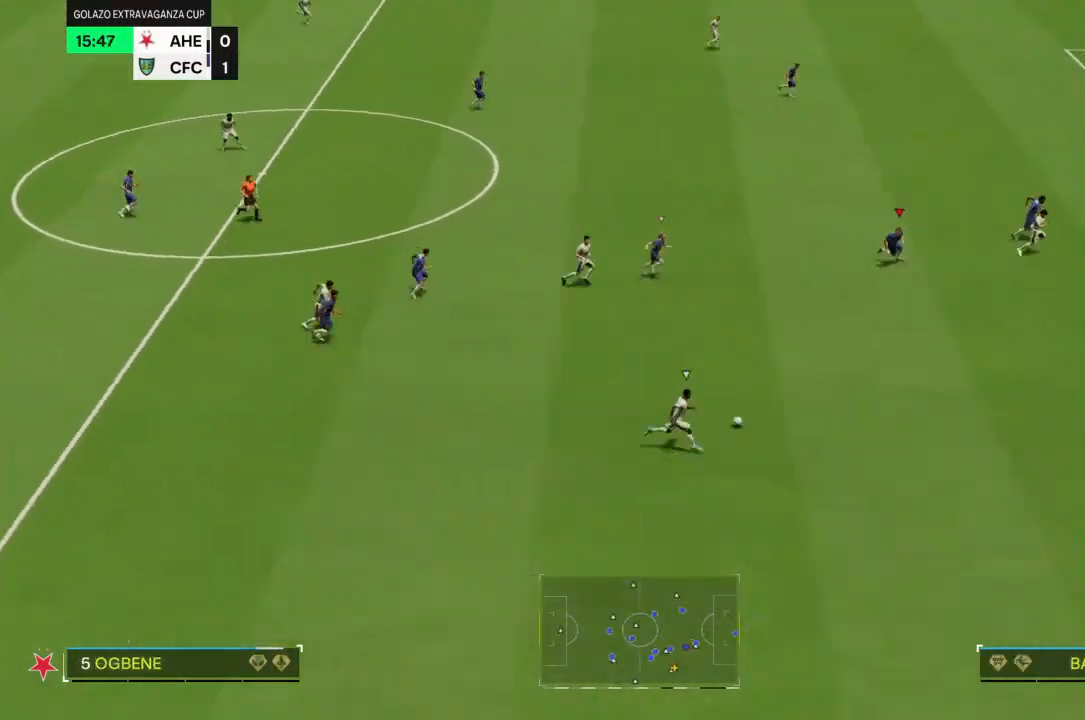
{"buttons": ["R2"], "left_stick": "down-right", "right_stick": "center", "events": []}
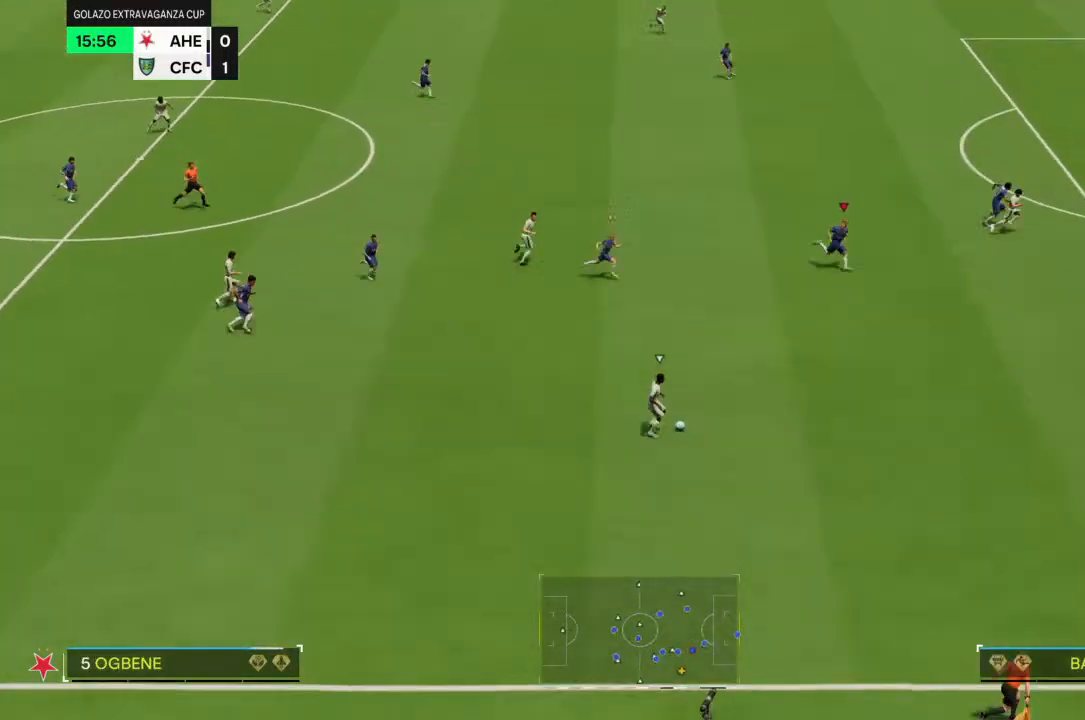
{"buttons": ["R2"], "left_stick": "down-right", "right_stick": "center", "events": []}
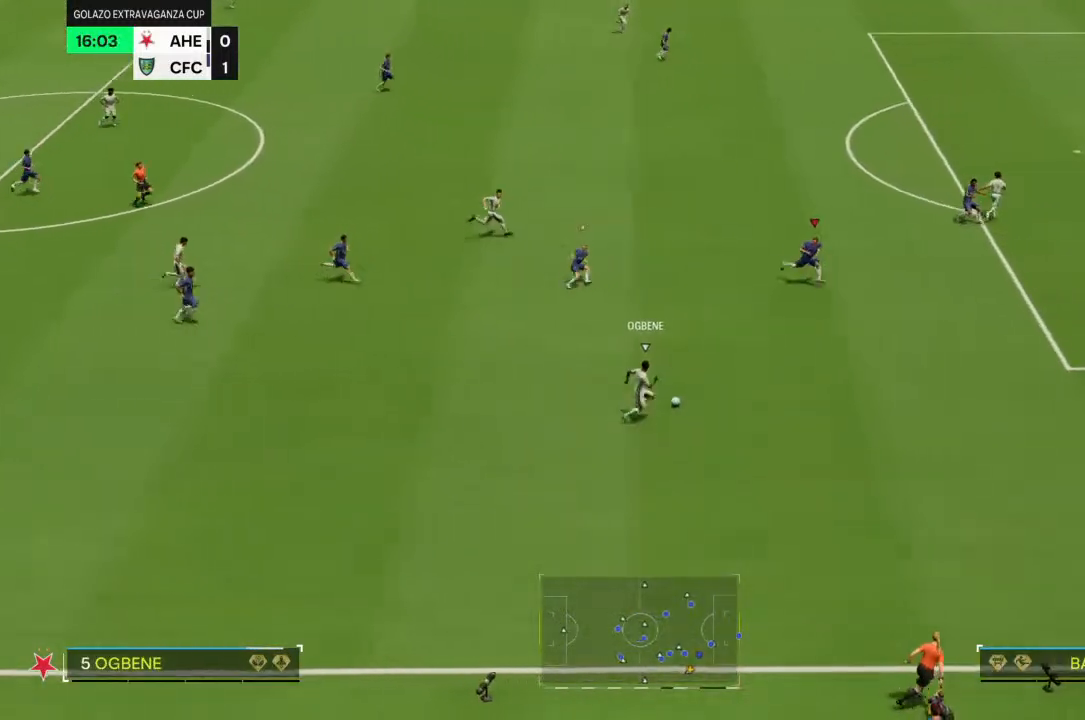
{"buttons": [], "left_stick": "up-left", "right_stick": "center", "events": [[133, "left_stick", "center"], [267, "R2", "up"], [367, "left_stick", "left"], [467, "left_stick", "up-left"]]}
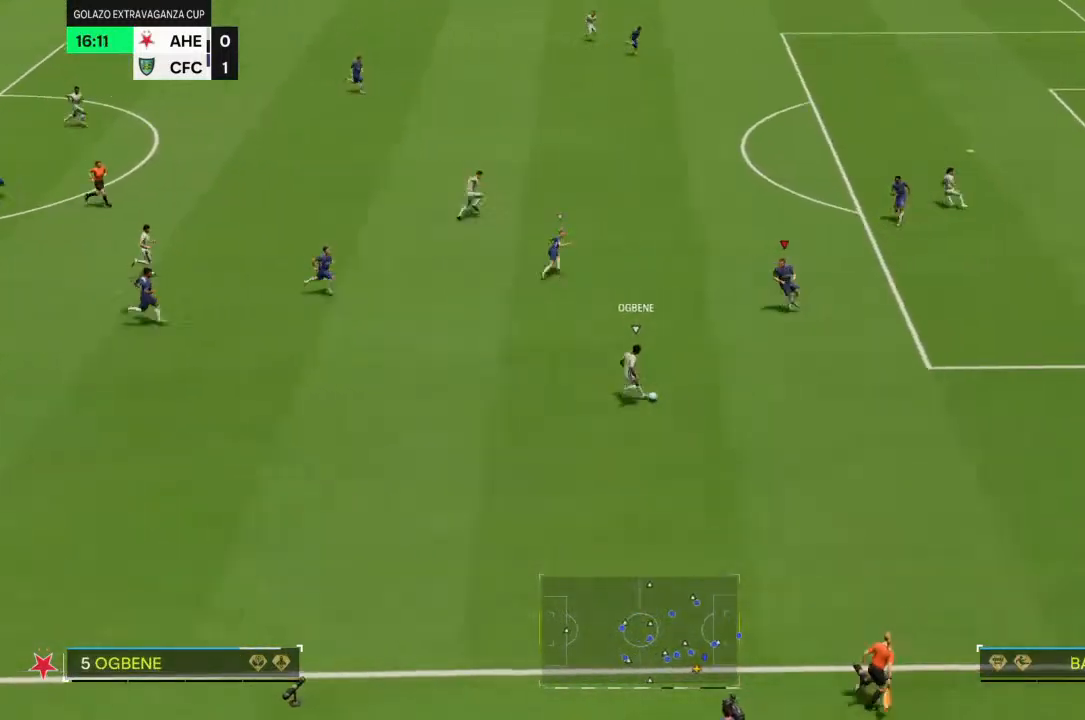
{"buttons": [], "left_stick": "up-left", "right_stick": "center", "events": []}
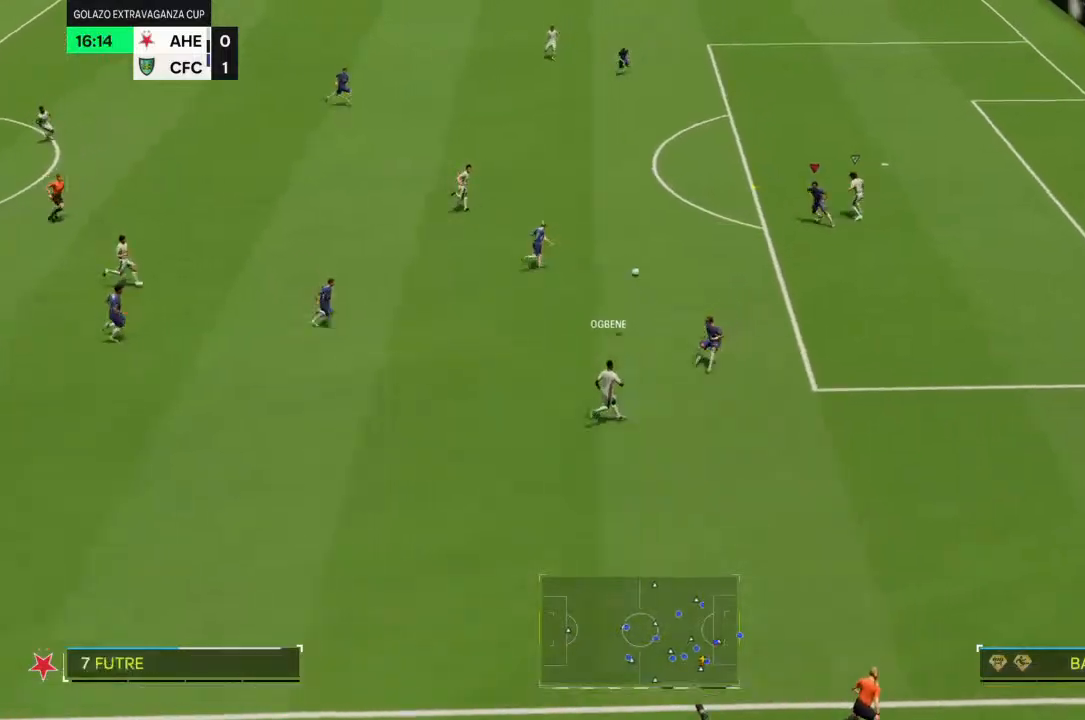
{"buttons": [], "left_stick": "up-left", "right_stick": "center", "events": []}
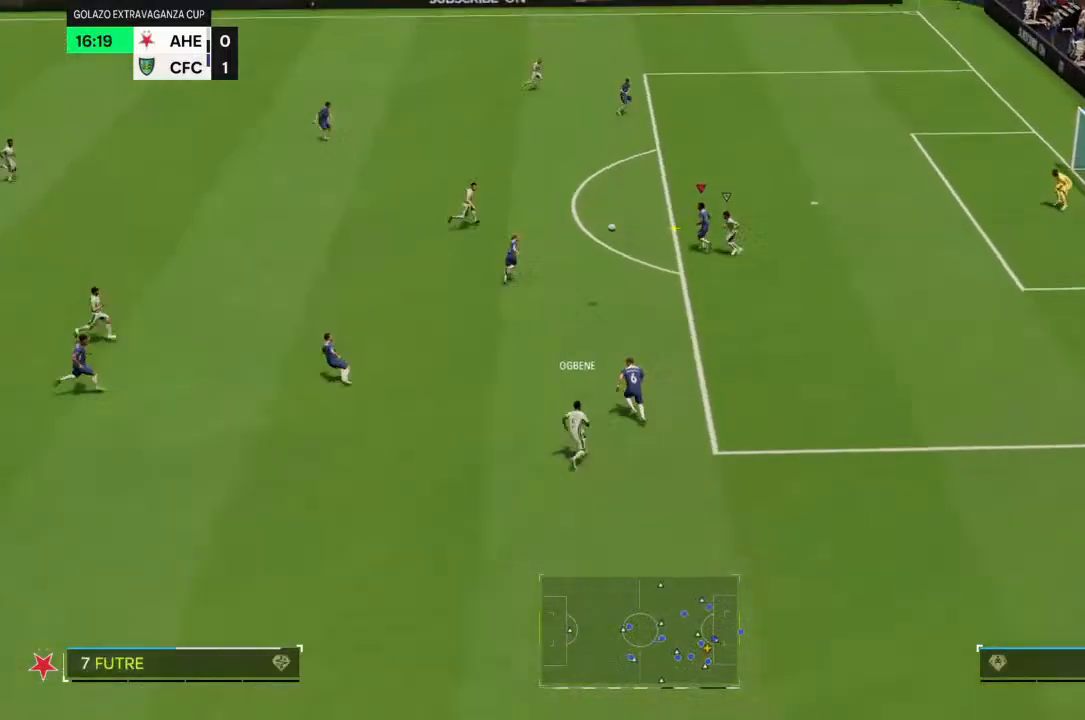
{"buttons": [], "left_stick": "left", "right_stick": "center"}